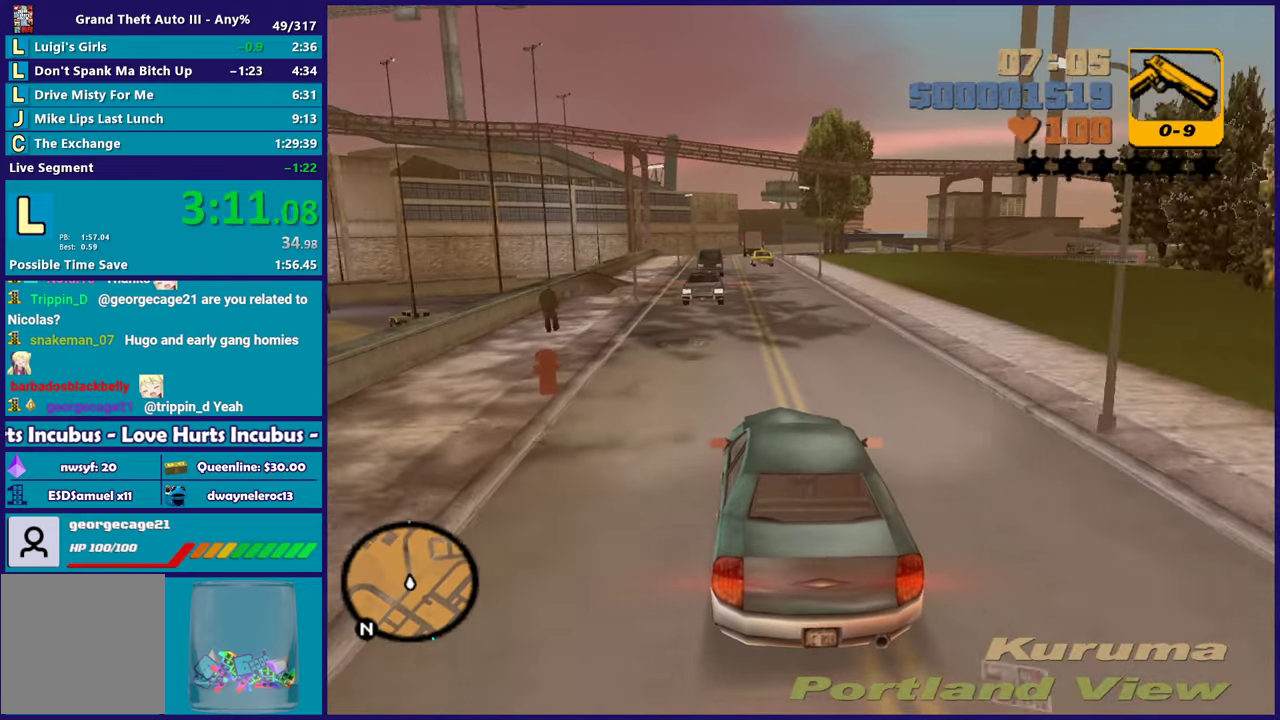
Gameplay with a controller (Xbox layout); each line is a JSON object with the inputs held at the frame after it. "events" lists button and stick changes between this image and that frame as [ms after this image, input, new state], when the widget could be followed in between.
{"buttons": ["R2"], "left_stick": "center", "right_stick": "center", "events": []}
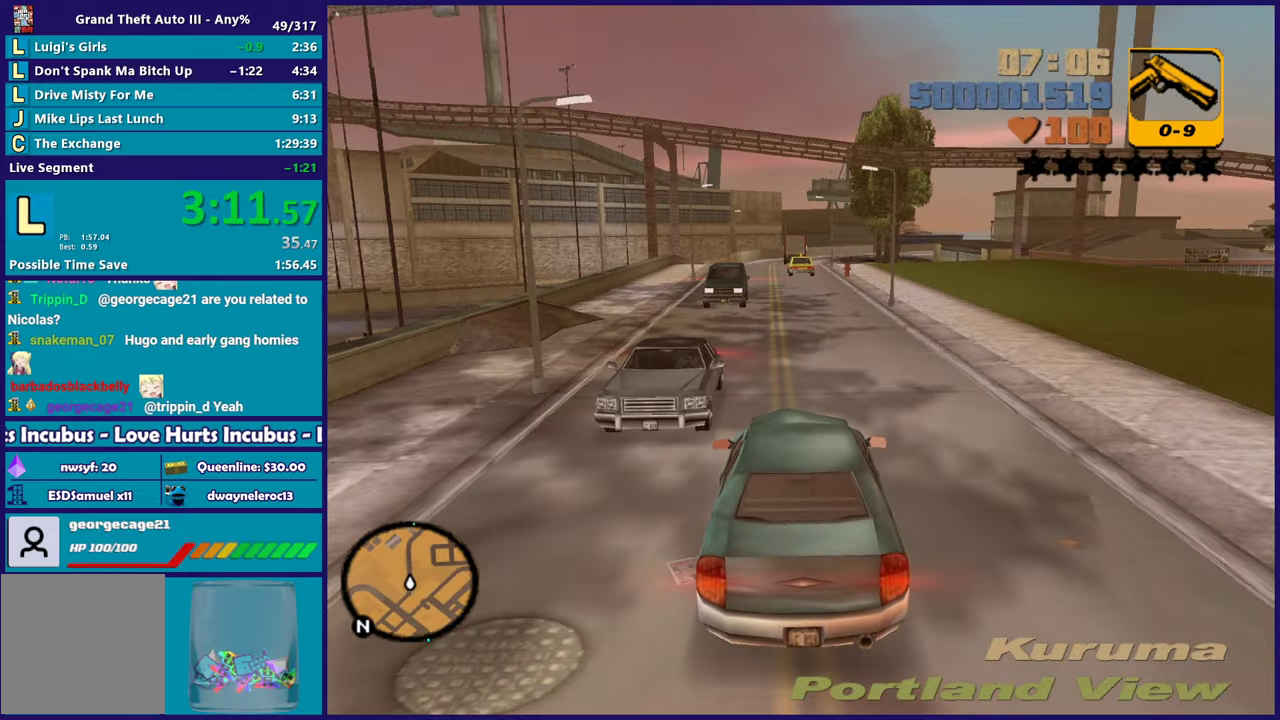
{"buttons": ["R2"], "left_stick": "center", "right_stick": "center", "events": []}
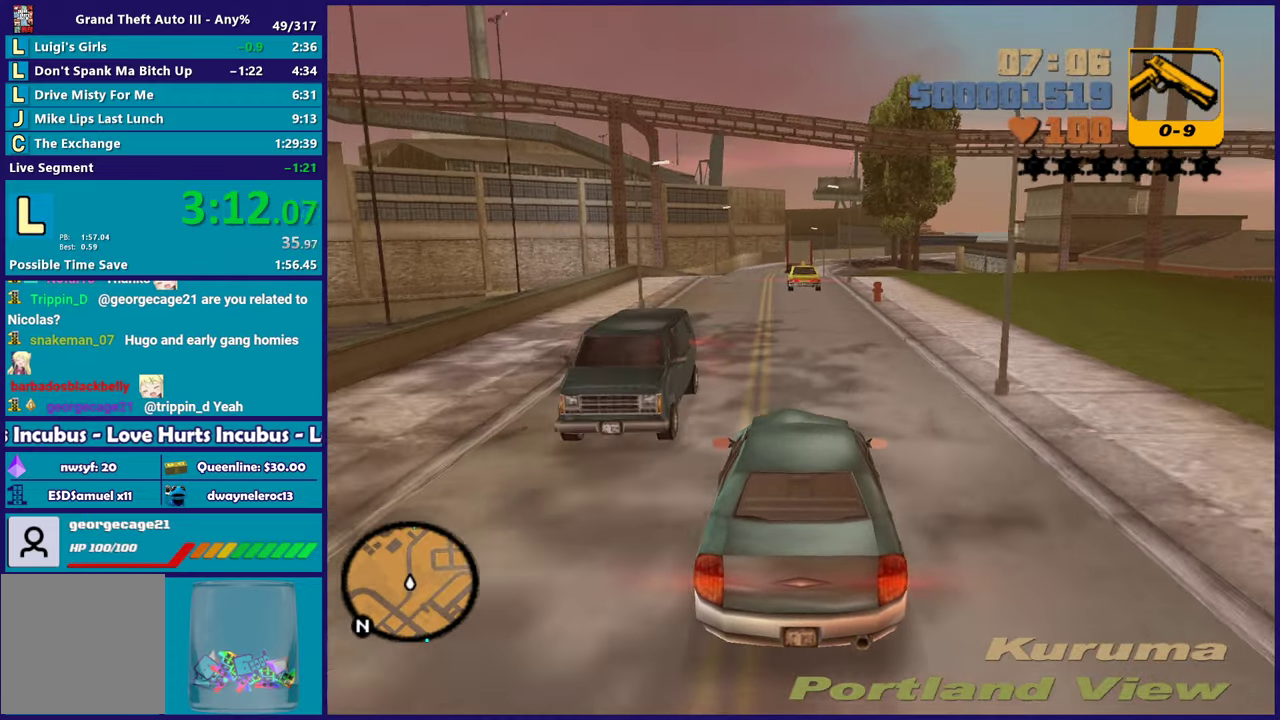
{"buttons": ["R2"], "left_stick": "center", "right_stick": "center", "events": [[67, "left_stick", "up-left"], [200, "left_stick", "center"]]}
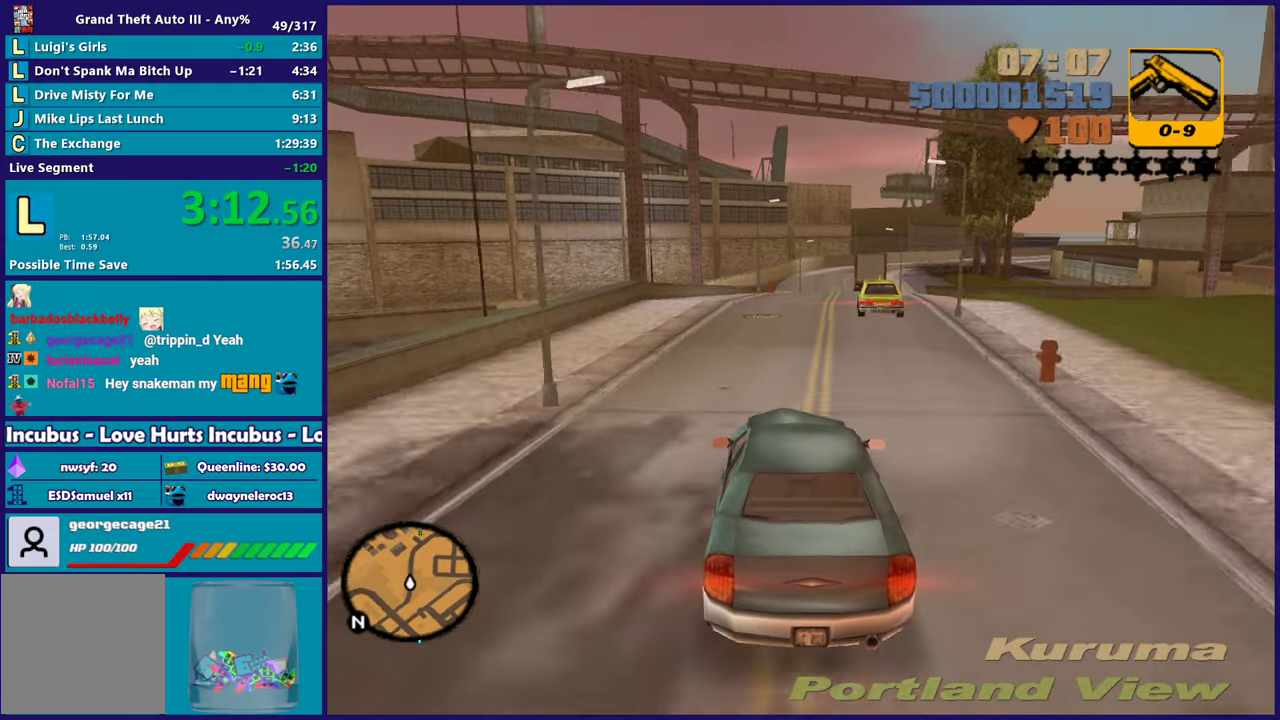
{"buttons": ["R2"], "left_stick": "center", "right_stick": "center", "events": [[233, "left_stick", "right"], [300, "left_stick", "center"], [383, "left_stick", "left"], [450, "left_stick", "center"]]}
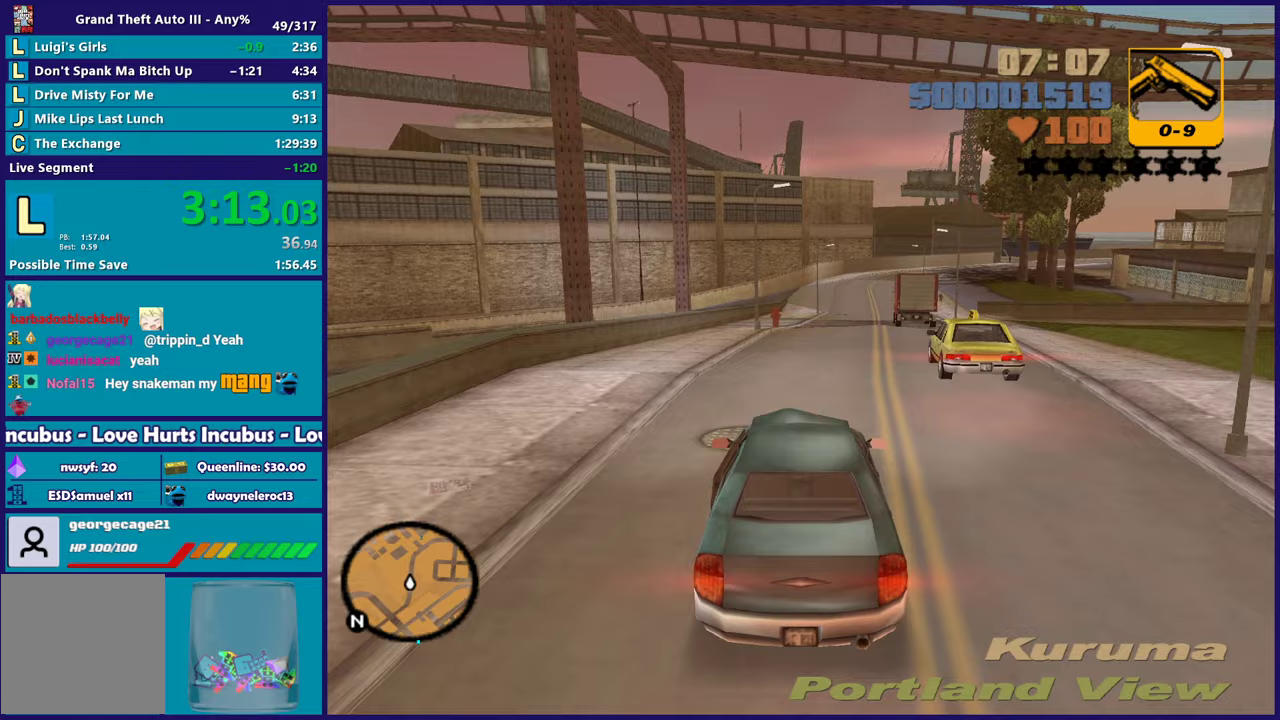
{"buttons": [], "left_stick": "center", "right_stick": "center", "events": [[150, "R2", "up"], [217, "left_stick", "down-right"], [317, "left_stick", "center"]]}
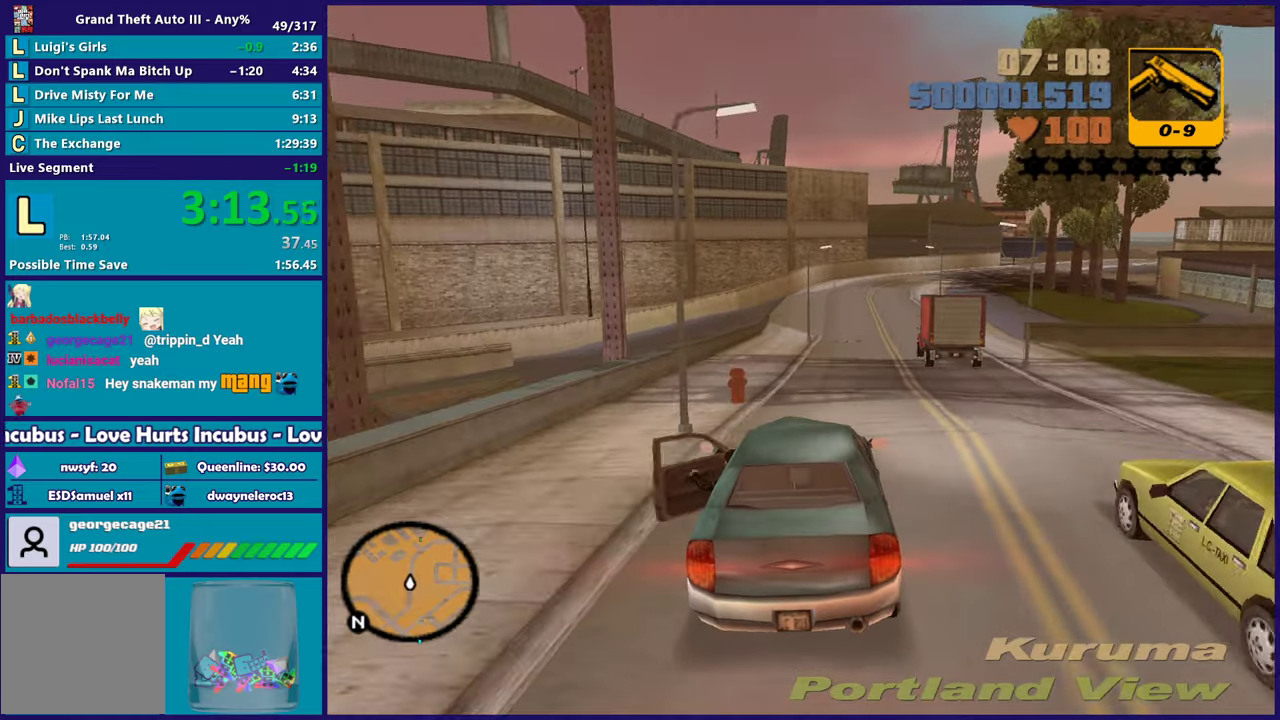
{"buttons": ["R2"], "left_stick": "center", "right_stick": "center", "events": [[367, "left_stick", "down-right"], [467, "R2", "down"], [467, "left_stick", "center"]]}
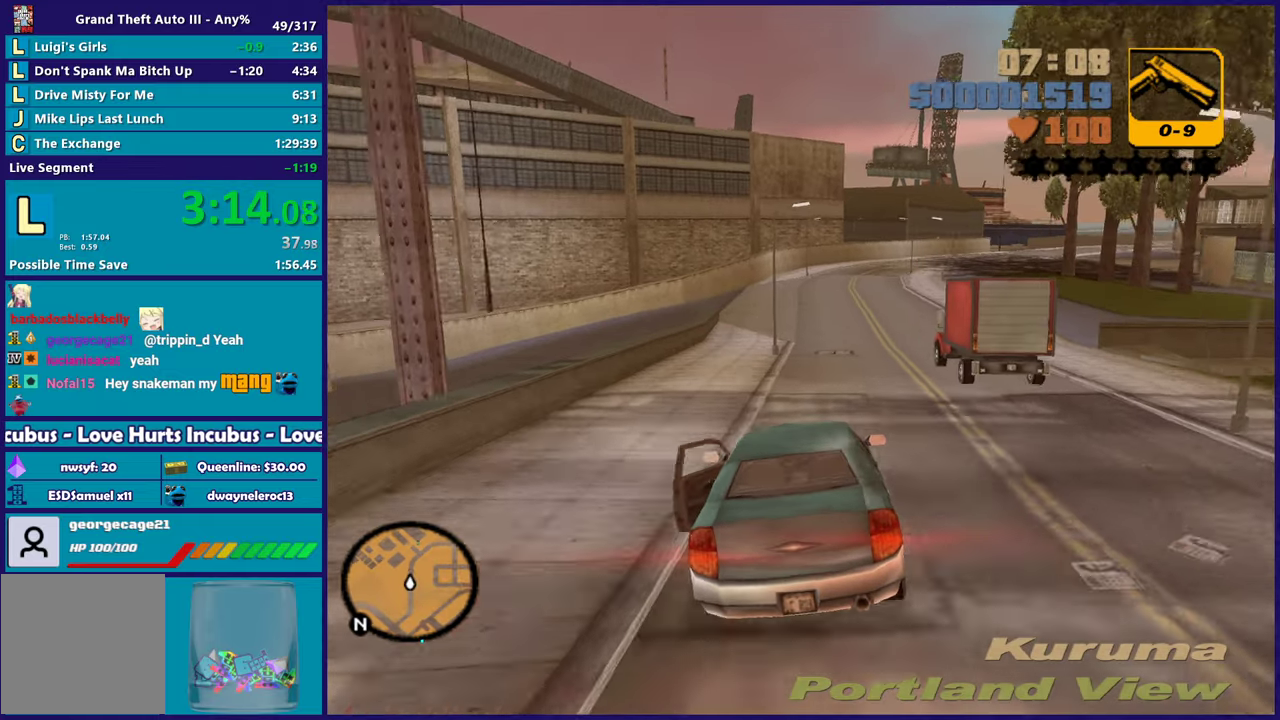
{"buttons": ["R2"], "left_stick": "center", "right_stick": "center", "events": [[33, "left_stick", "left"], [100, "left_stick", "up-left"], [183, "left_stick", "center"], [250, "left_stick", "right"], [317, "left_stick", "center"]]}
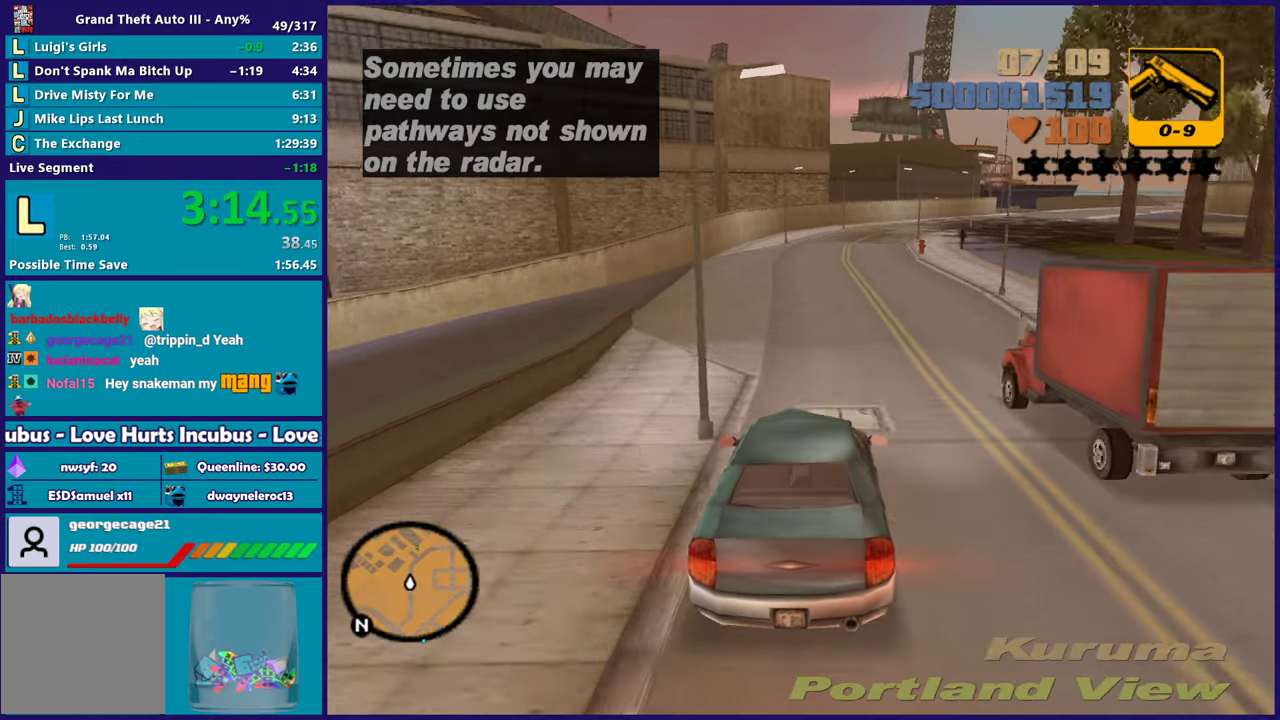
{"buttons": ["R2"], "left_stick": "right", "right_stick": "center"}